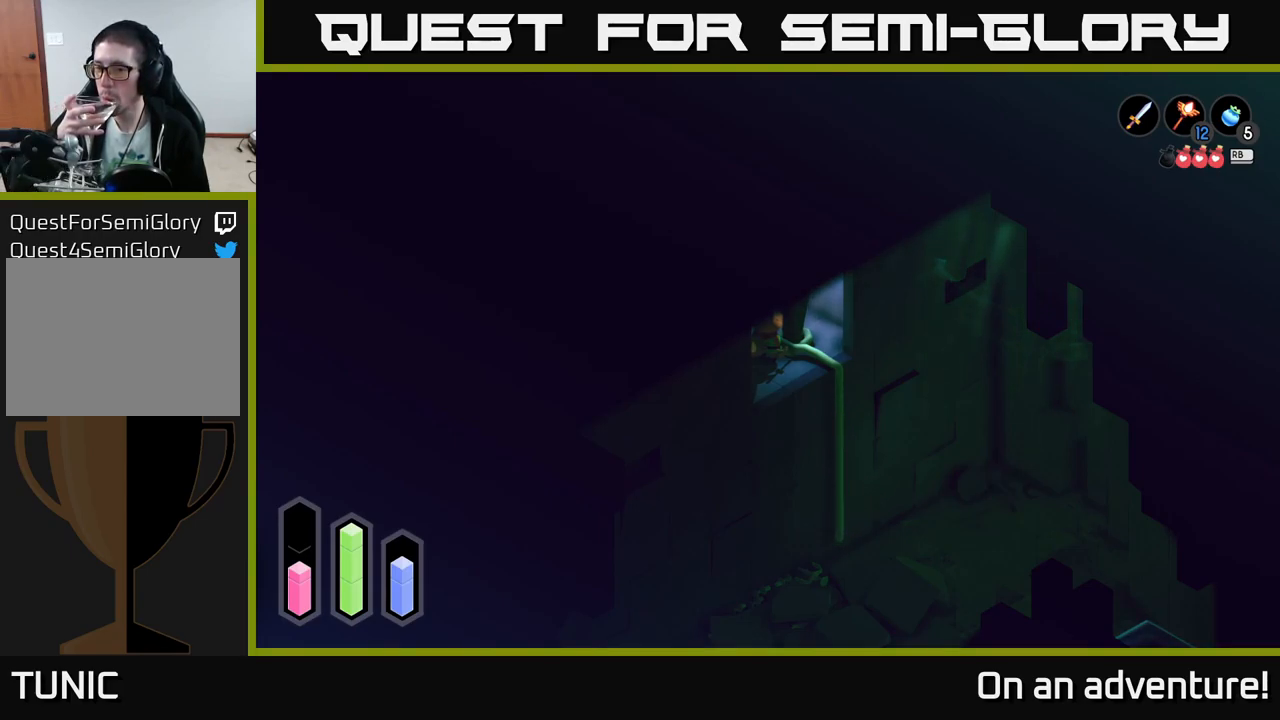
Gameplay with a controller (Xbox layout); each line is a JSON object with the inputs held at the frame after it. "events" lists button and stick changes between this image and that frame as [ms after this image, input, new state], when the widget could be followed in between.
{"buttons": [], "left_stick": "up-left", "right_stick": "center", "events": [[100, "left_stick", "up-left"]]}
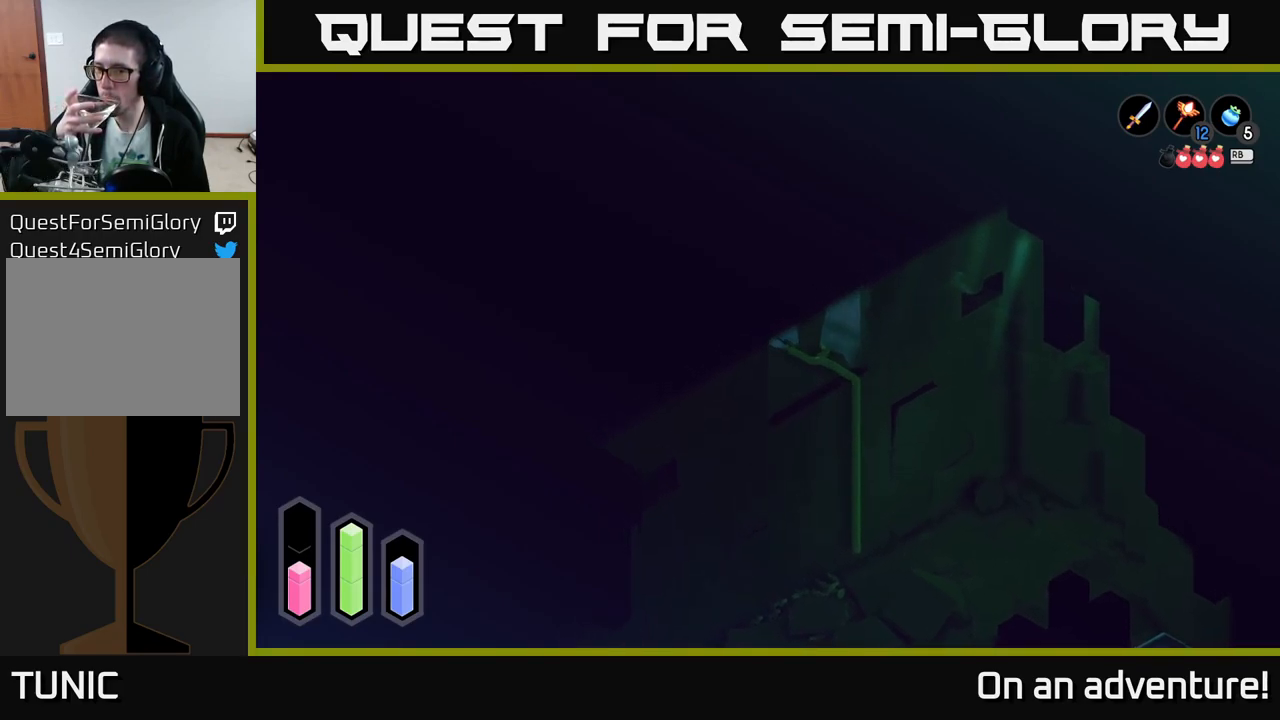
{"buttons": [], "left_stick": "up-left", "right_stick": "center", "events": []}
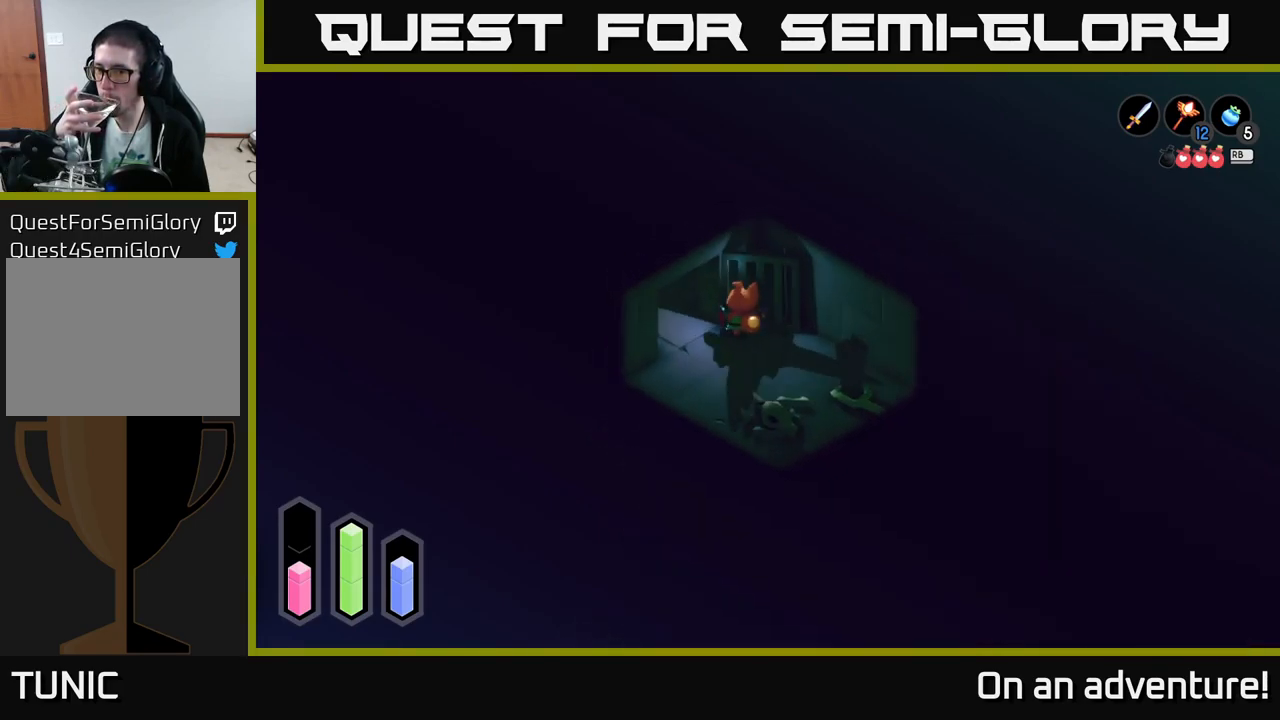
{"buttons": [], "left_stick": "up-left", "right_stick": "center", "events": []}
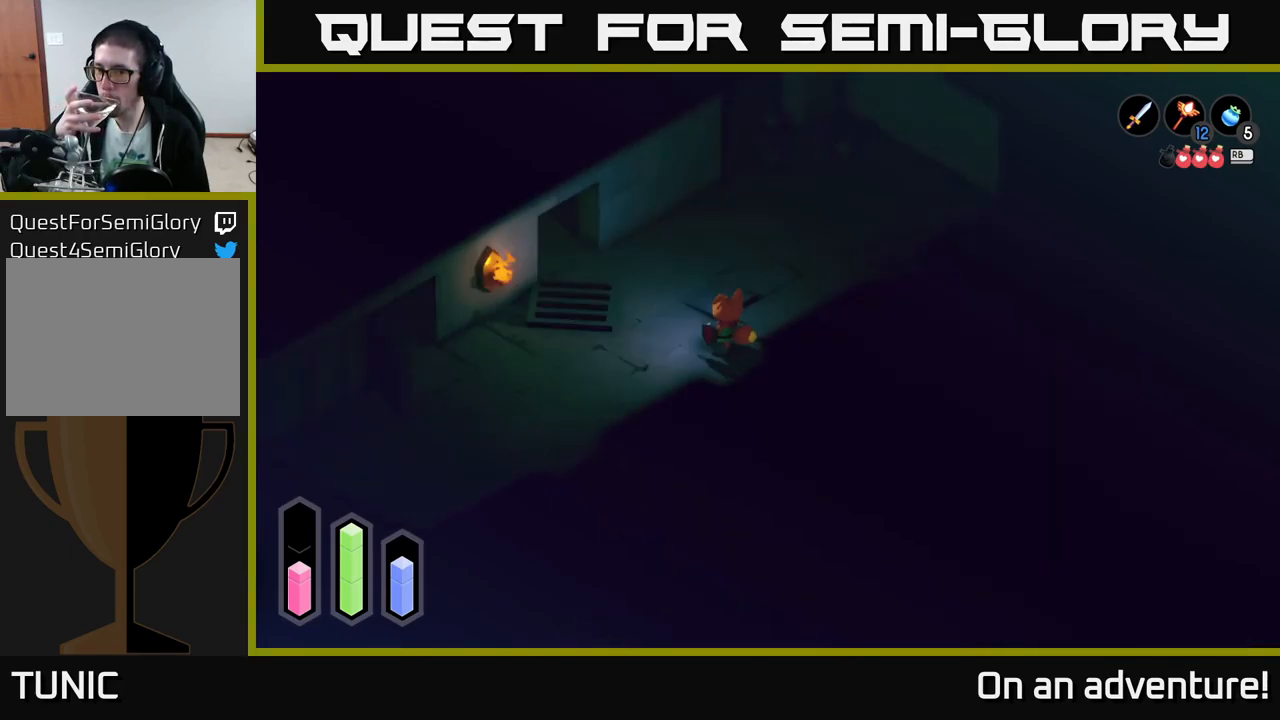
{"buttons": [], "left_stick": "up-left", "right_stick": "center", "events": []}
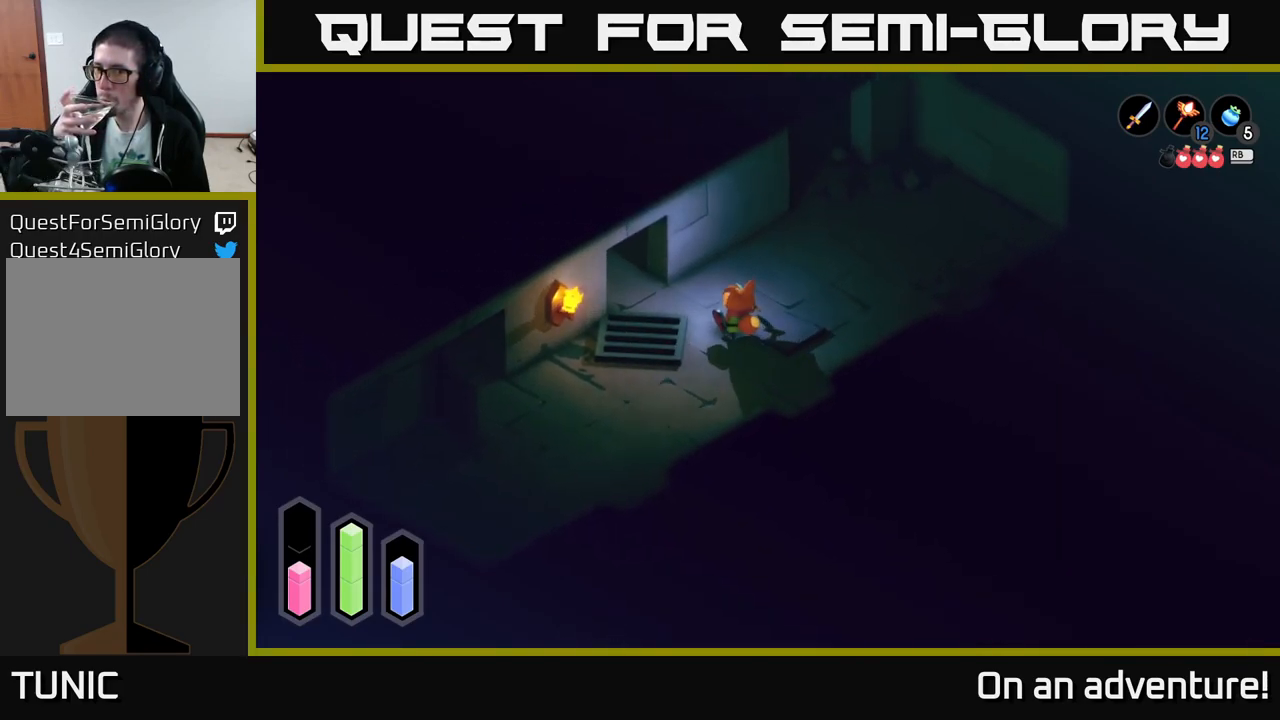
{"buttons": [], "left_stick": "center", "right_stick": "center", "events": [[166, "left_stick", "center"]]}
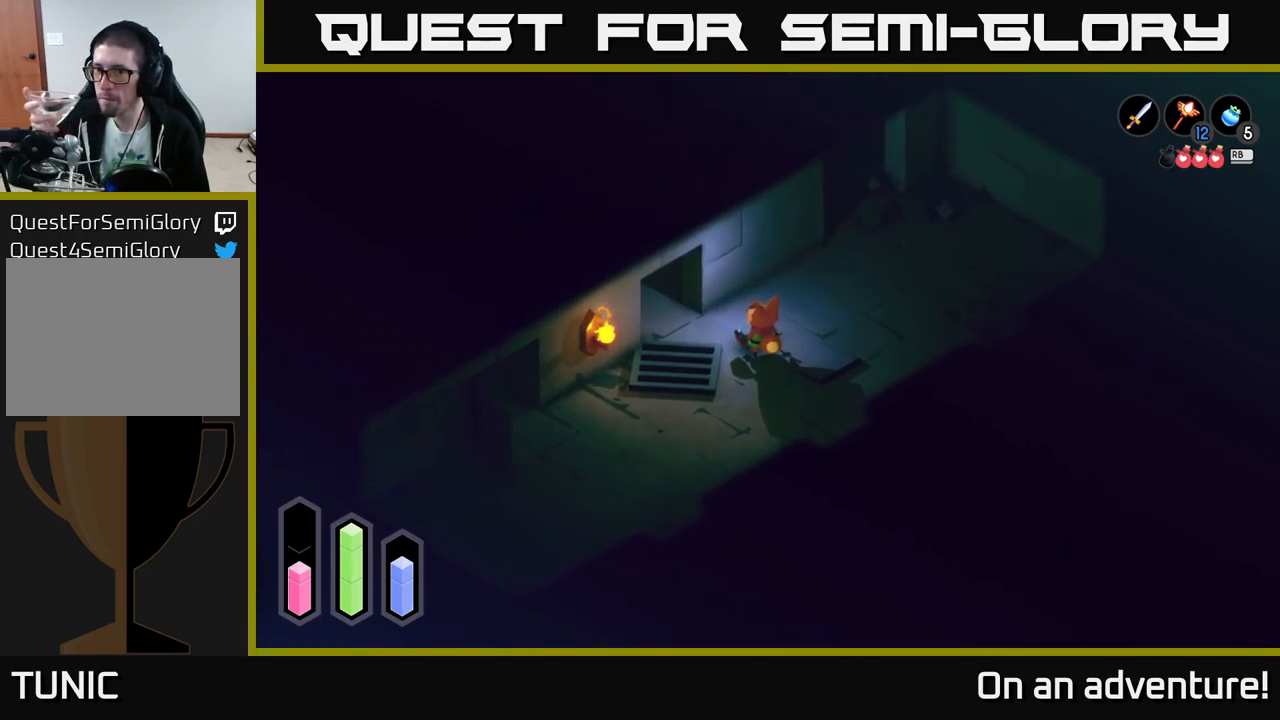
{"buttons": [], "left_stick": "up-right", "right_stick": "center", "events": [[266, "left_stick", "up-right"]]}
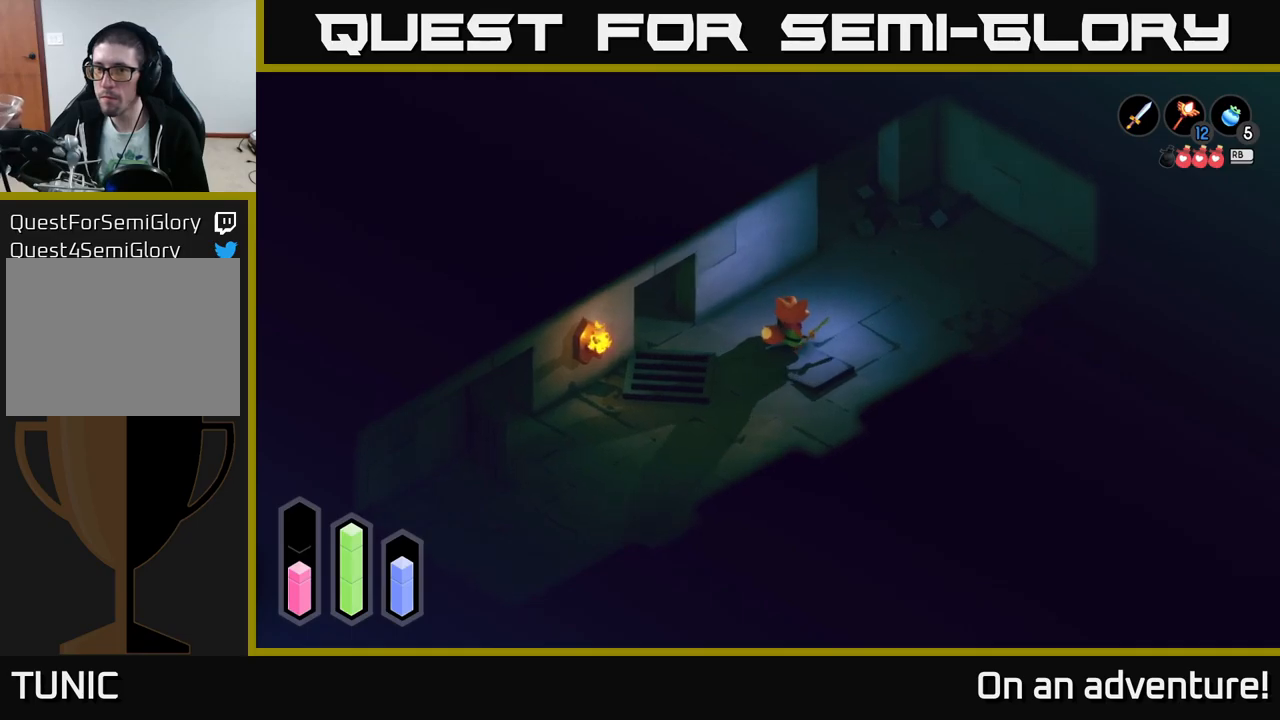
{"buttons": [], "left_stick": "up", "right_stick": "center", "events": [[417, "left_stick", "up"]]}
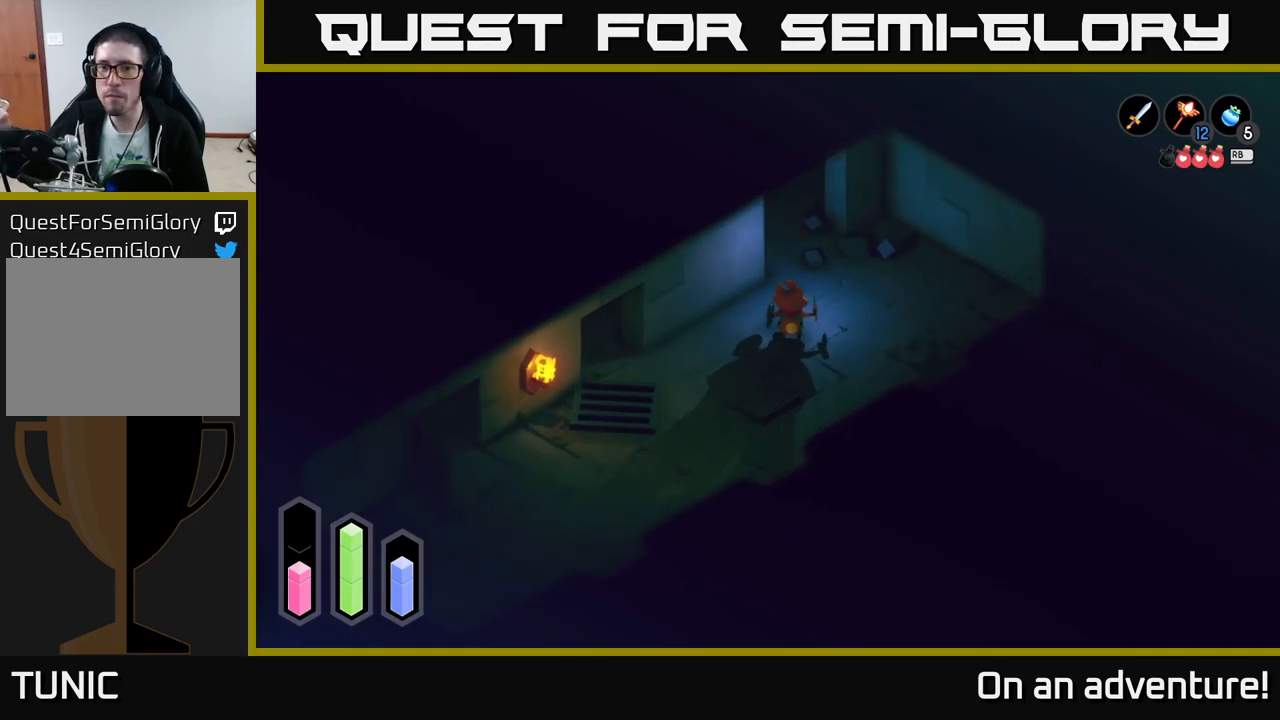
{"buttons": [], "left_stick": "up", "right_stick": "center", "events": []}
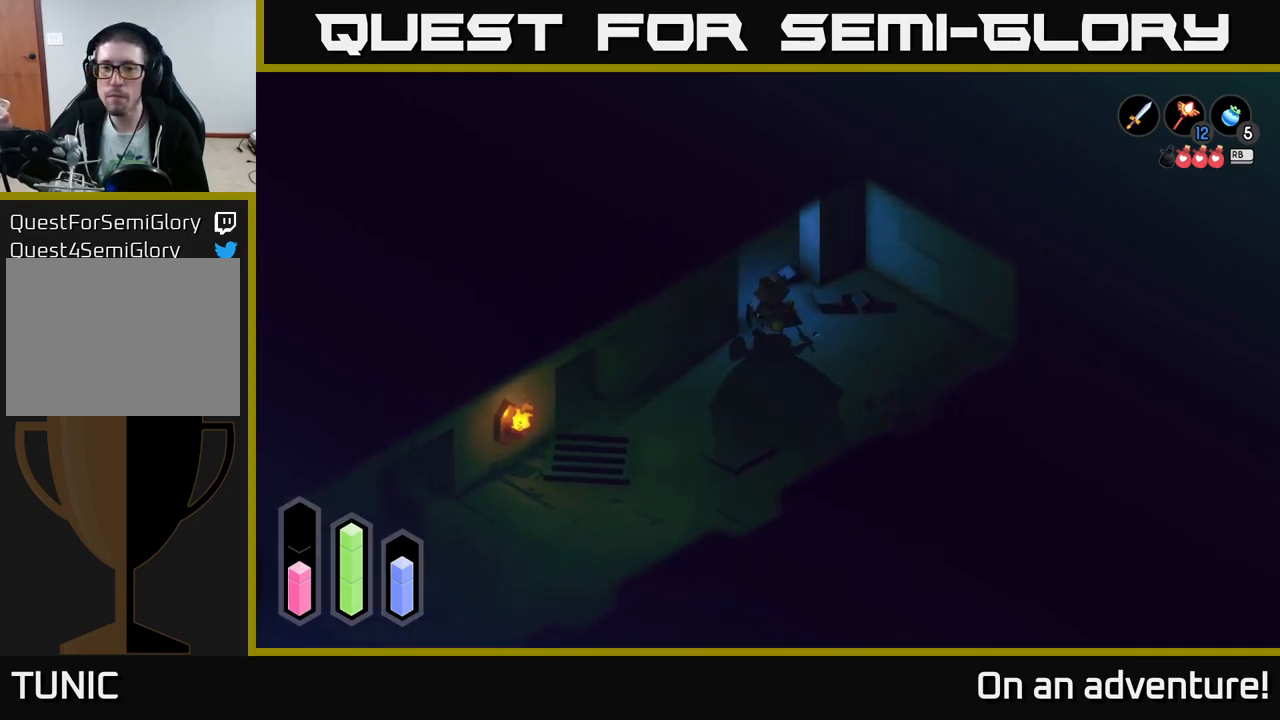
{"buttons": [], "left_stick": "up-left", "right_stick": "center", "events": [[150, "left_stick", "up-left"]]}
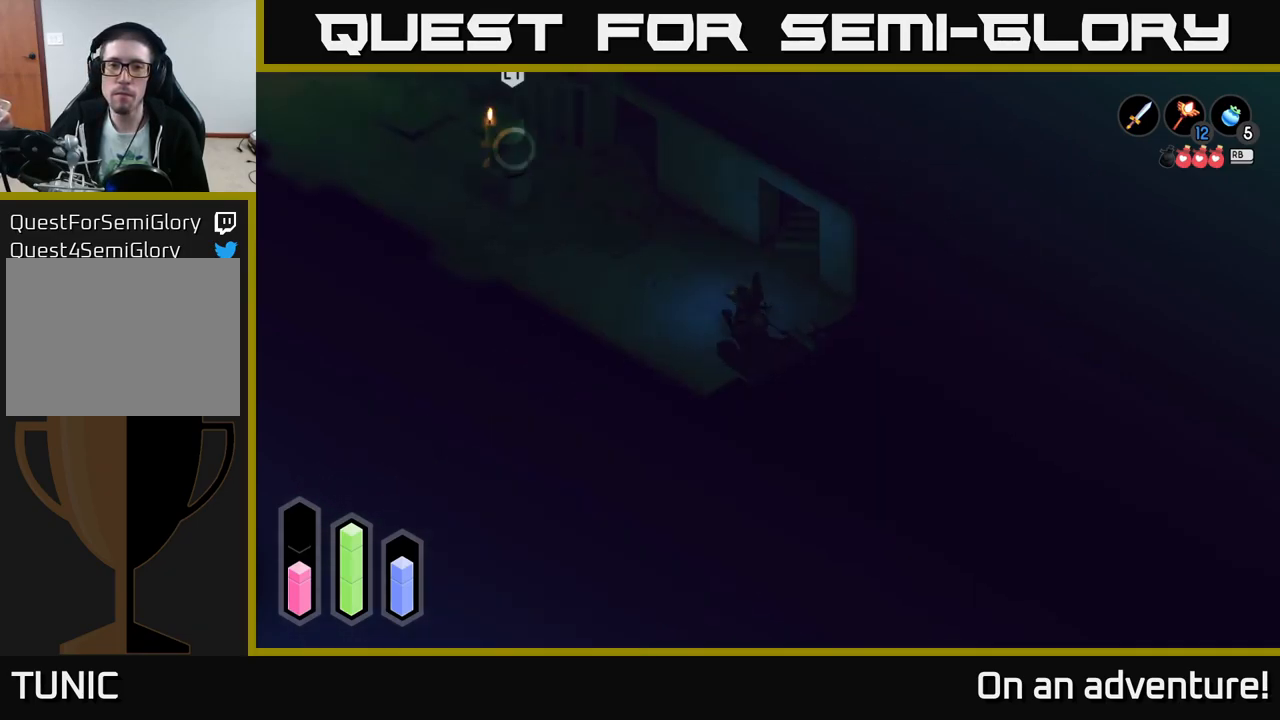
{"buttons": [], "left_stick": "center", "right_stick": "center", "events": [[100, "left_stick", "center"]]}
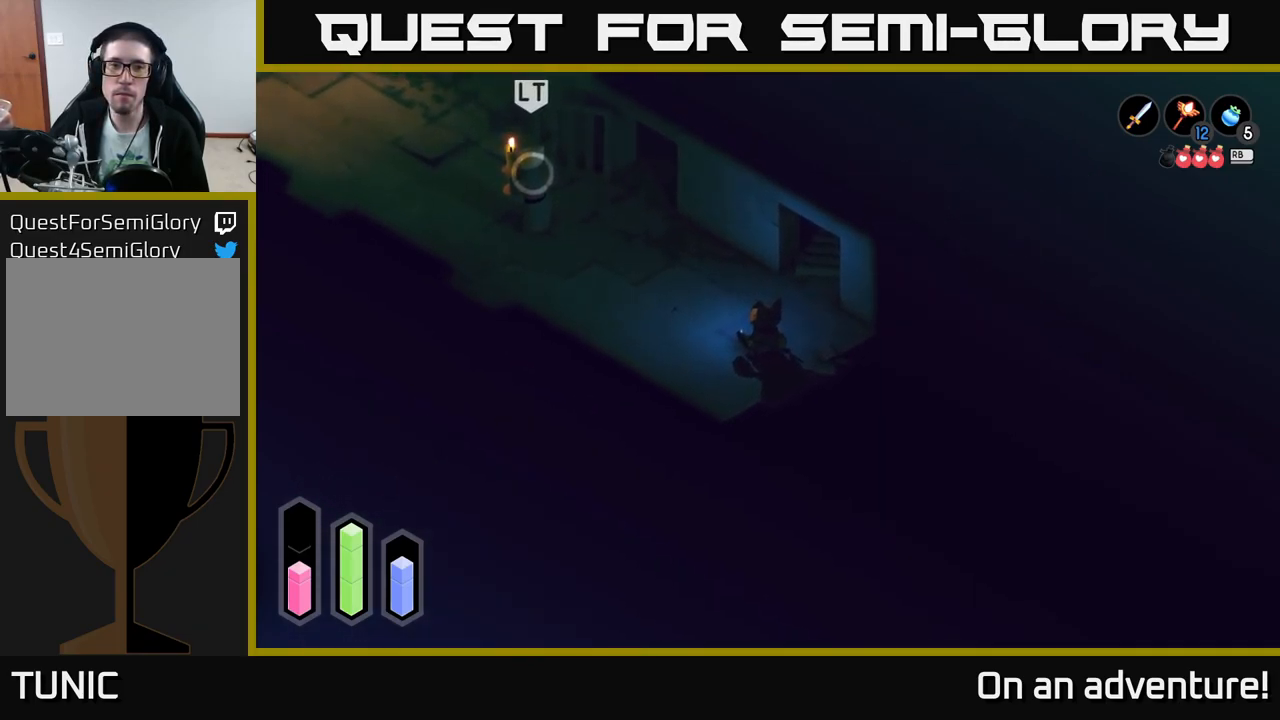
{"buttons": [], "left_stick": "center", "right_stick": "center", "events": []}
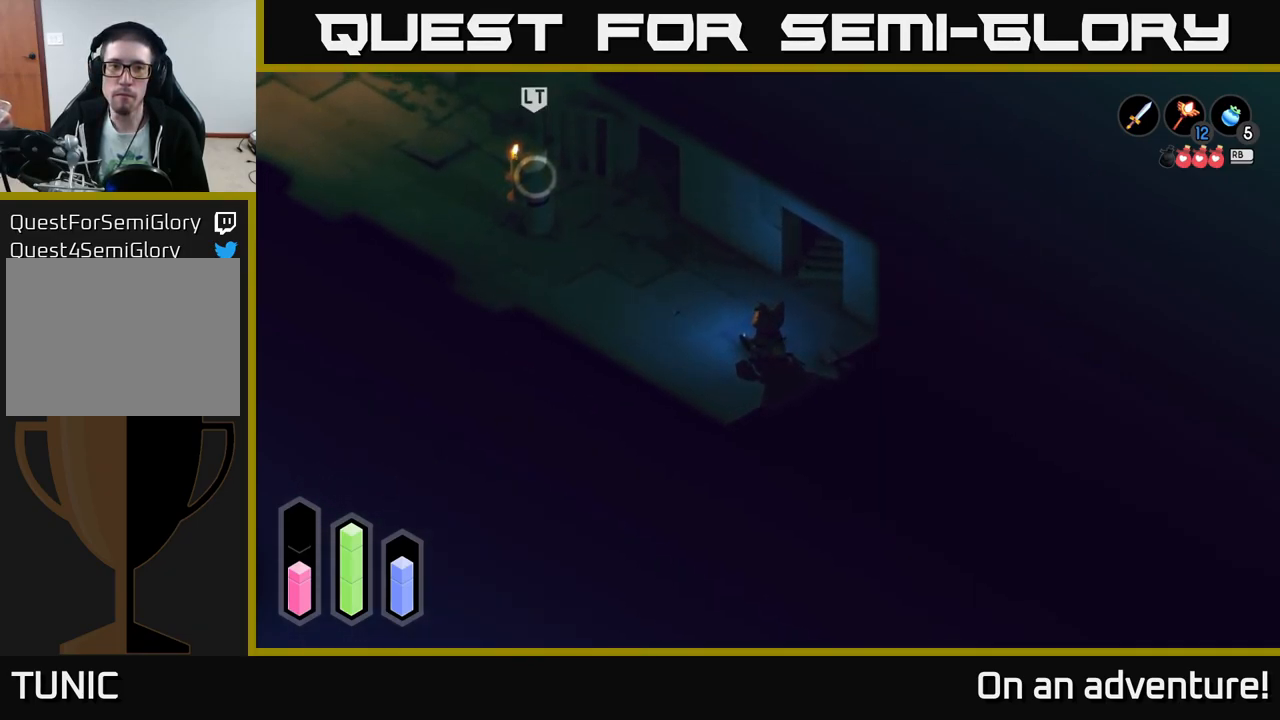
{"buttons": [], "left_stick": "center", "right_stick": "center", "events": []}
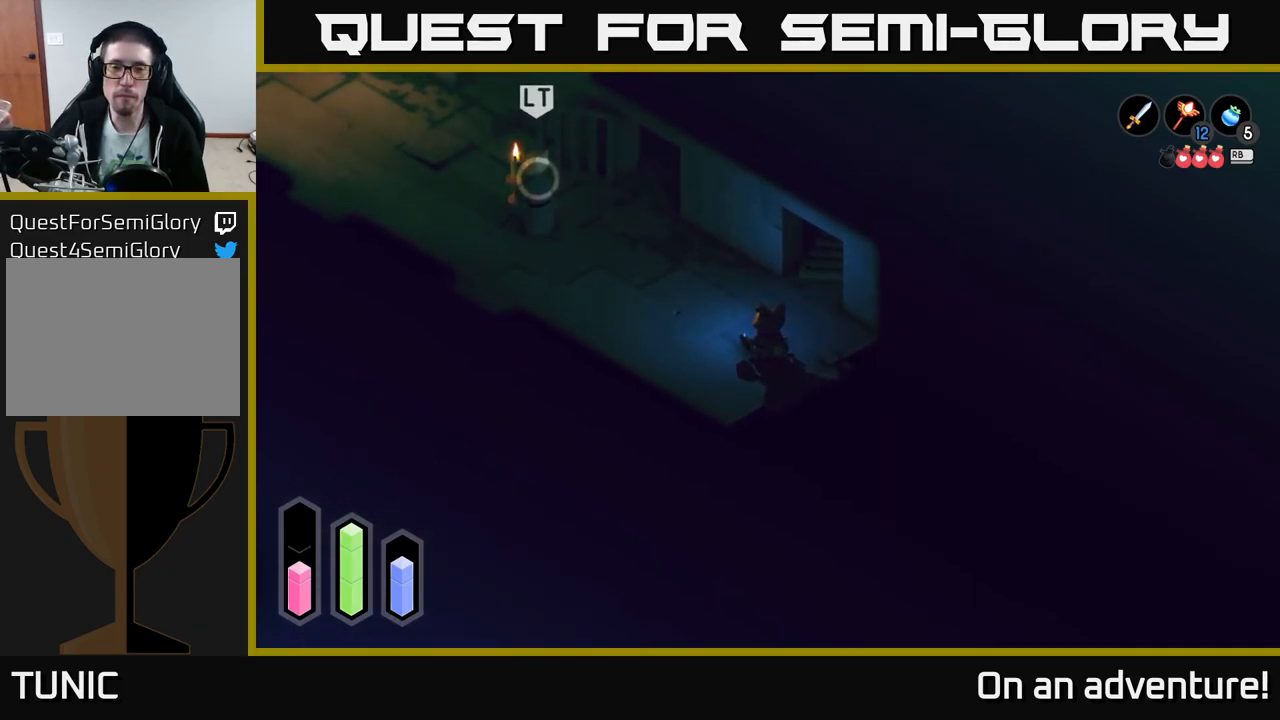
{"buttons": [], "left_stick": "down", "right_stick": "center", "events": [[167, "left_stick", "down-right"], [350, "left_stick", "down"]]}
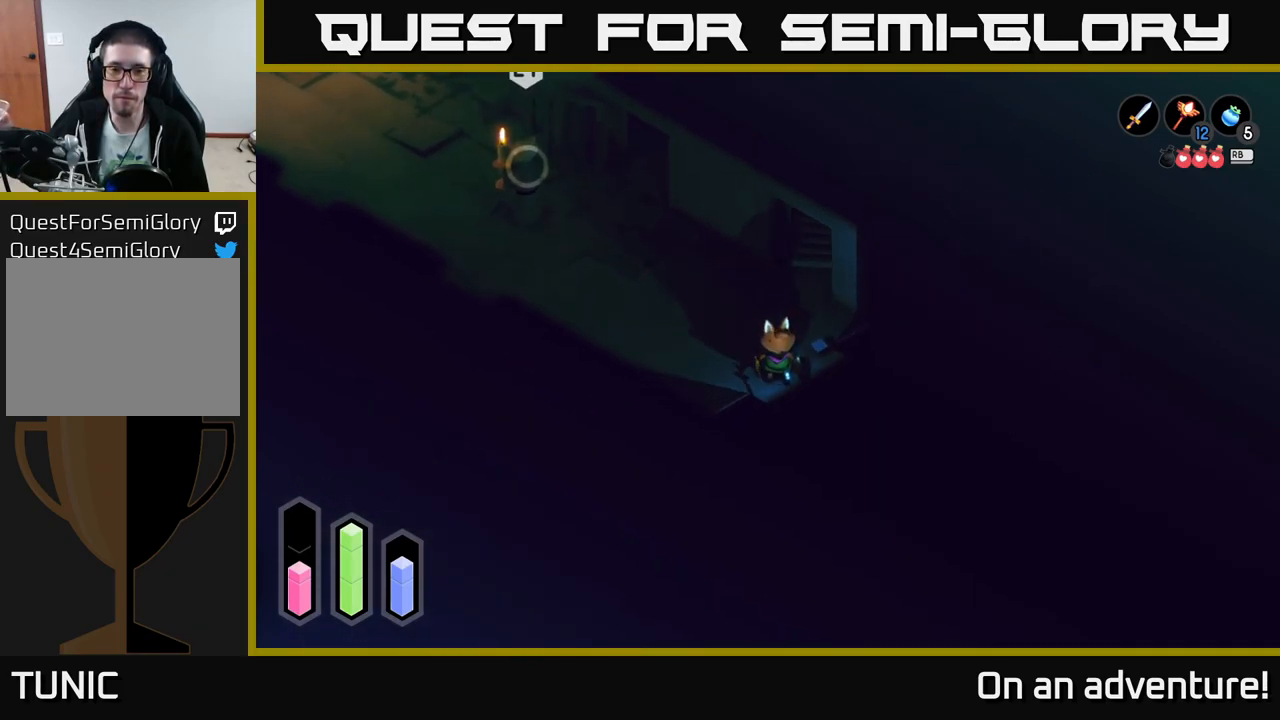
{"buttons": [], "left_stick": "down", "right_stick": "center", "events": [[133, "left_stick", "down-right"], [367, "left_stick", "down"]]}
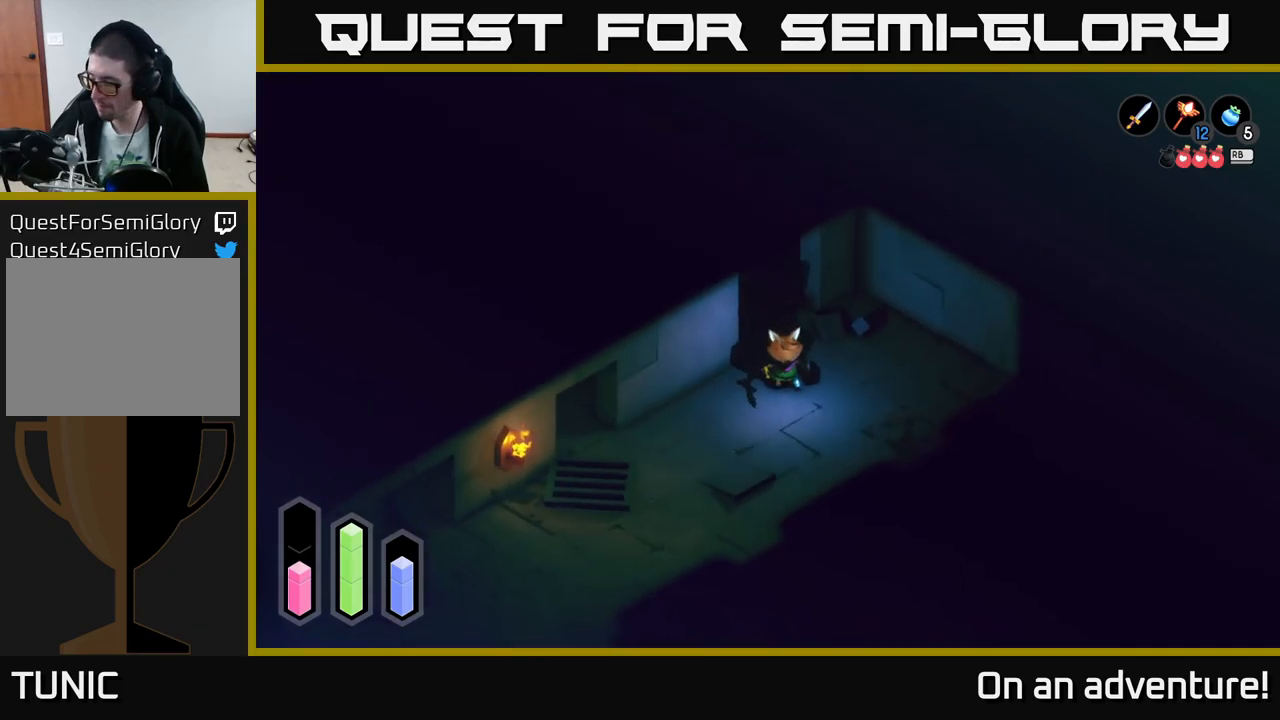
{"buttons": [], "left_stick": "down", "right_stick": "center", "events": []}
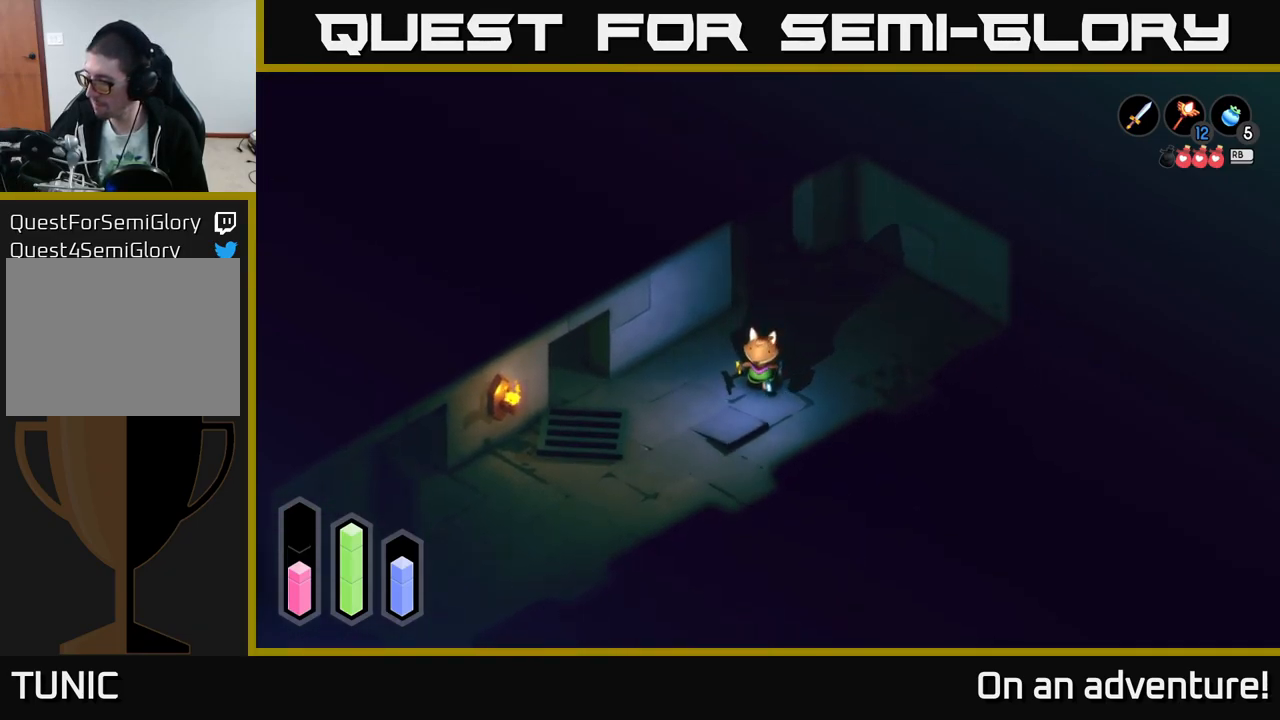
{"buttons": [], "left_stick": "center", "right_stick": "center", "events": [[183, "left_stick", "down-left"], [300, "left_stick", "center"]]}
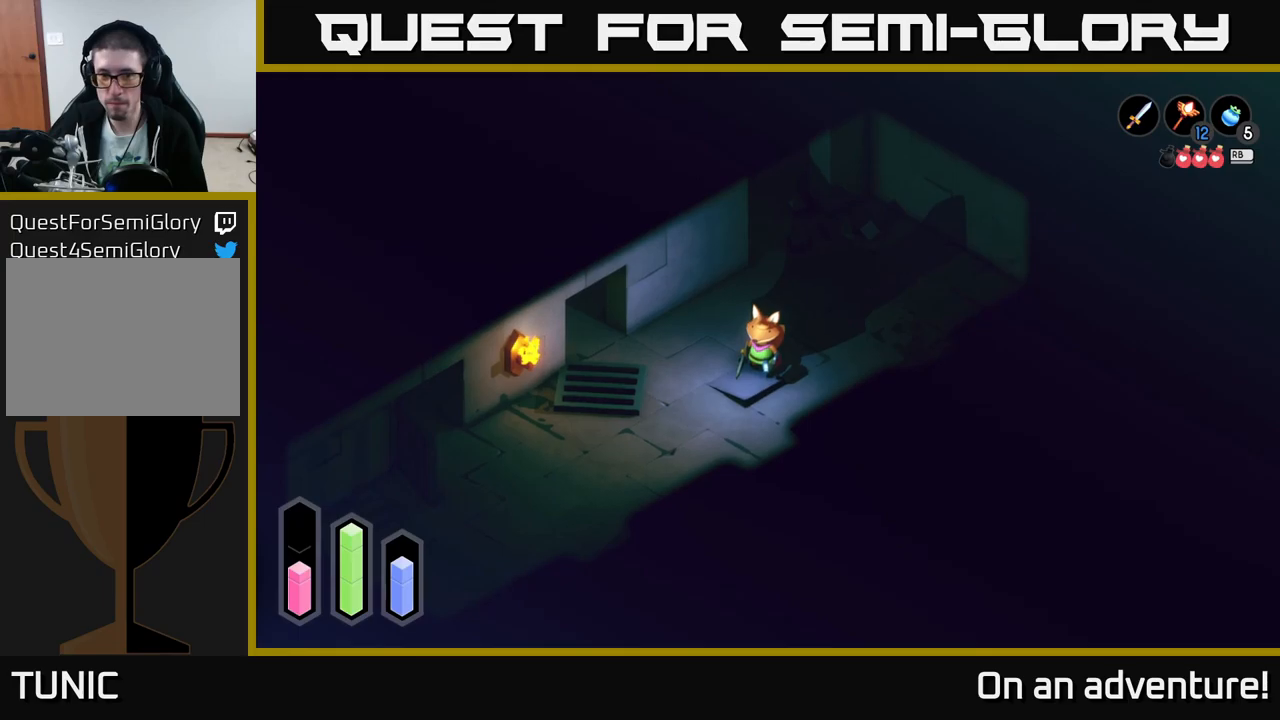
{"buttons": [], "left_stick": "down-left", "right_stick": "center", "events": [[450, "left_stick", "down-left"]]}
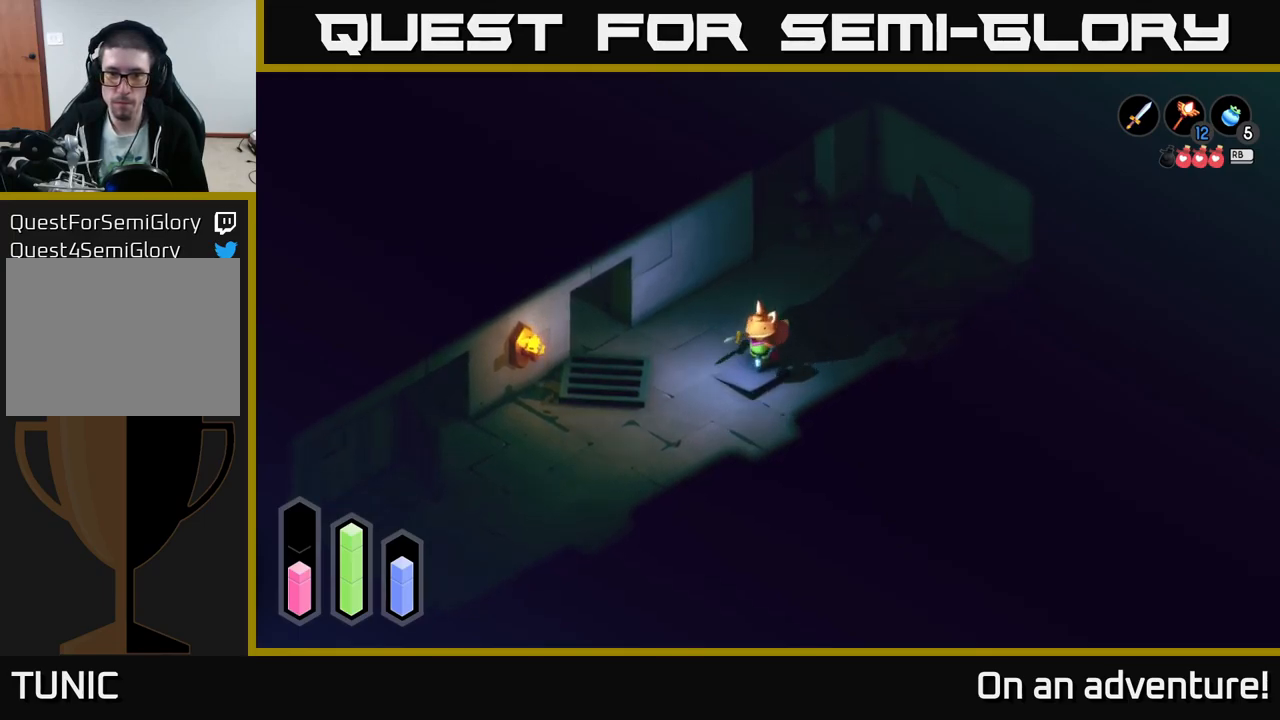
{"buttons": [], "left_stick": "left", "right_stick": "center", "events": [[167, "left_stick", "left"]]}
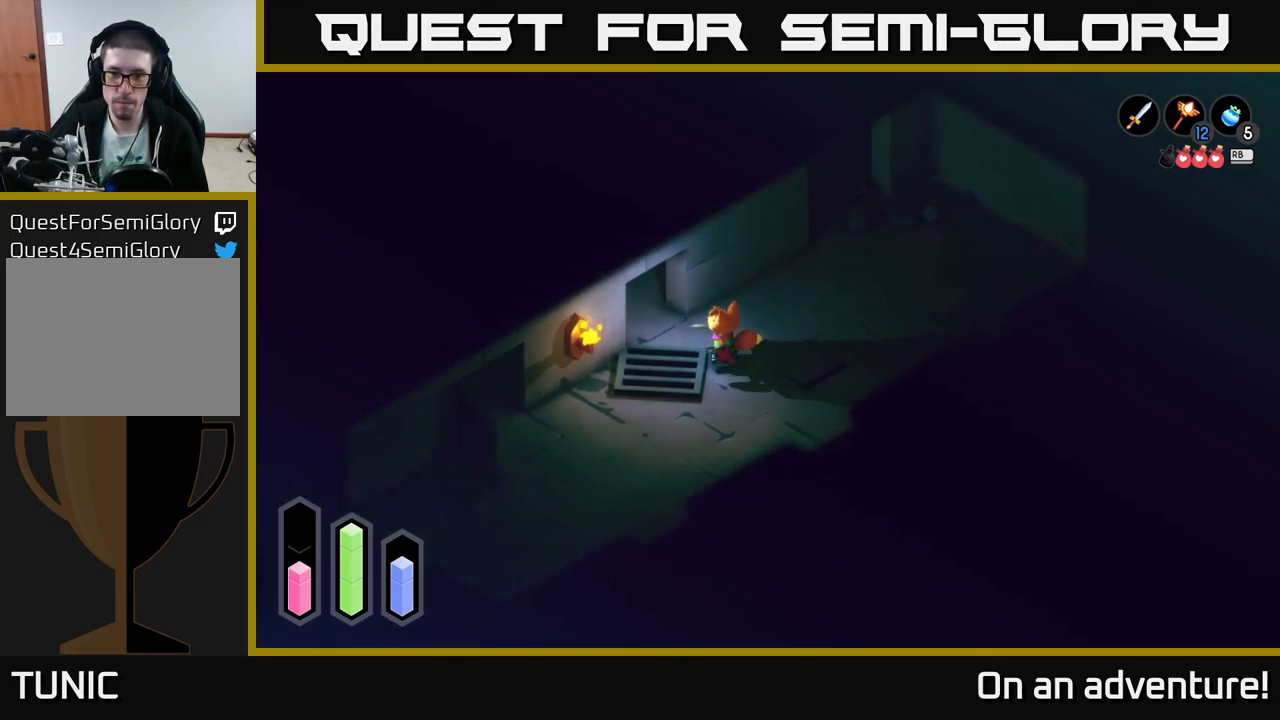
{"buttons": [], "left_stick": "right", "right_stick": "center", "events": [[84, "left_stick", "up"], [134, "left_stick", "right"]]}
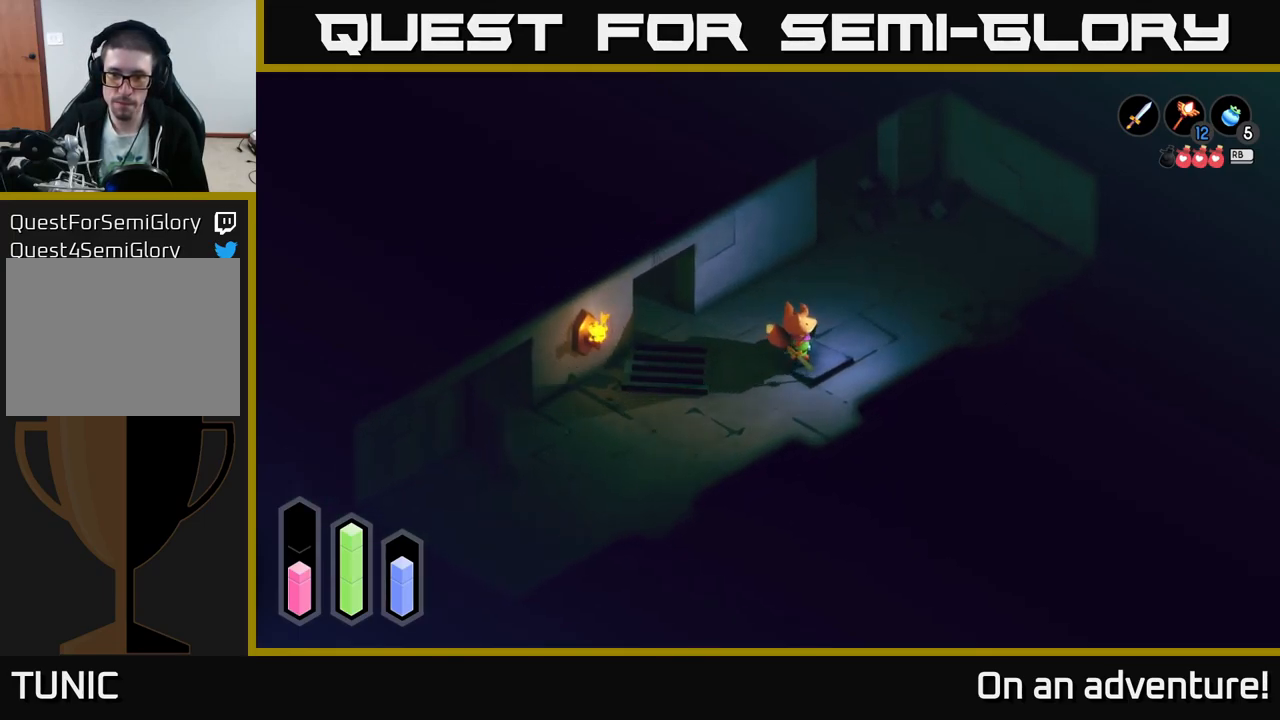
{"buttons": [], "left_stick": "right", "right_stick": "center", "events": []}
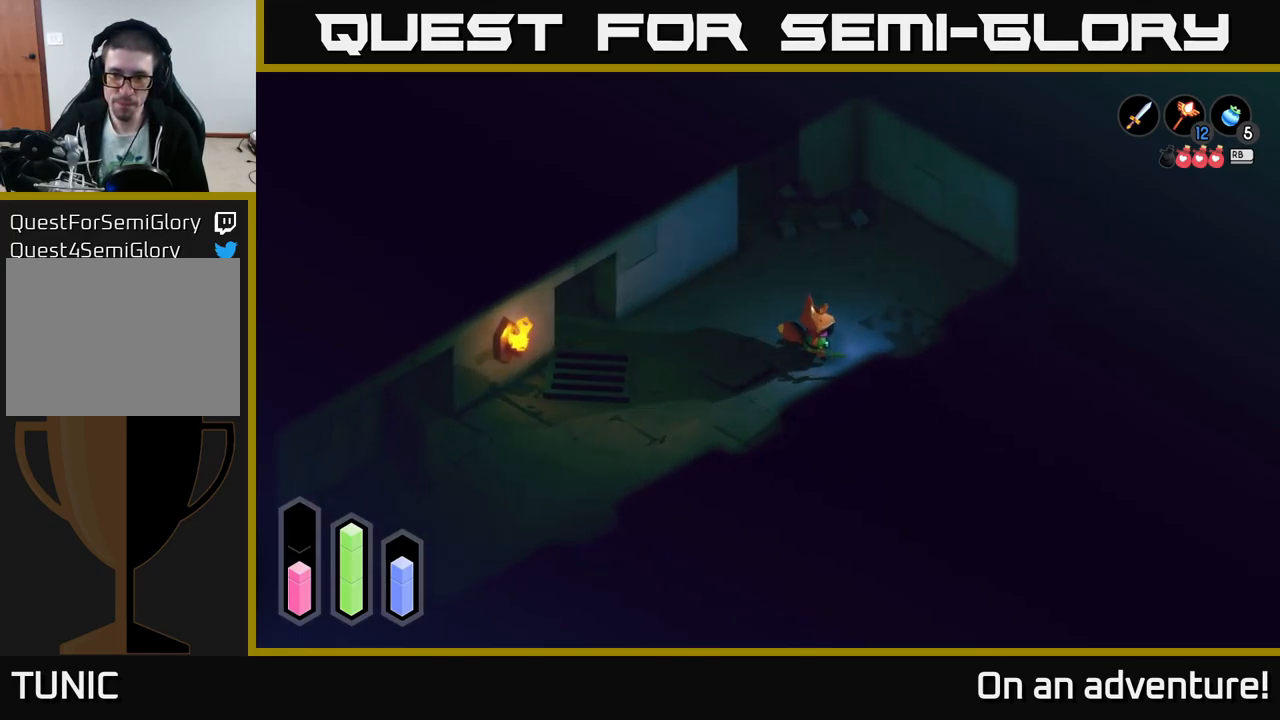
{"buttons": [], "left_stick": "right", "right_stick": "center", "events": []}
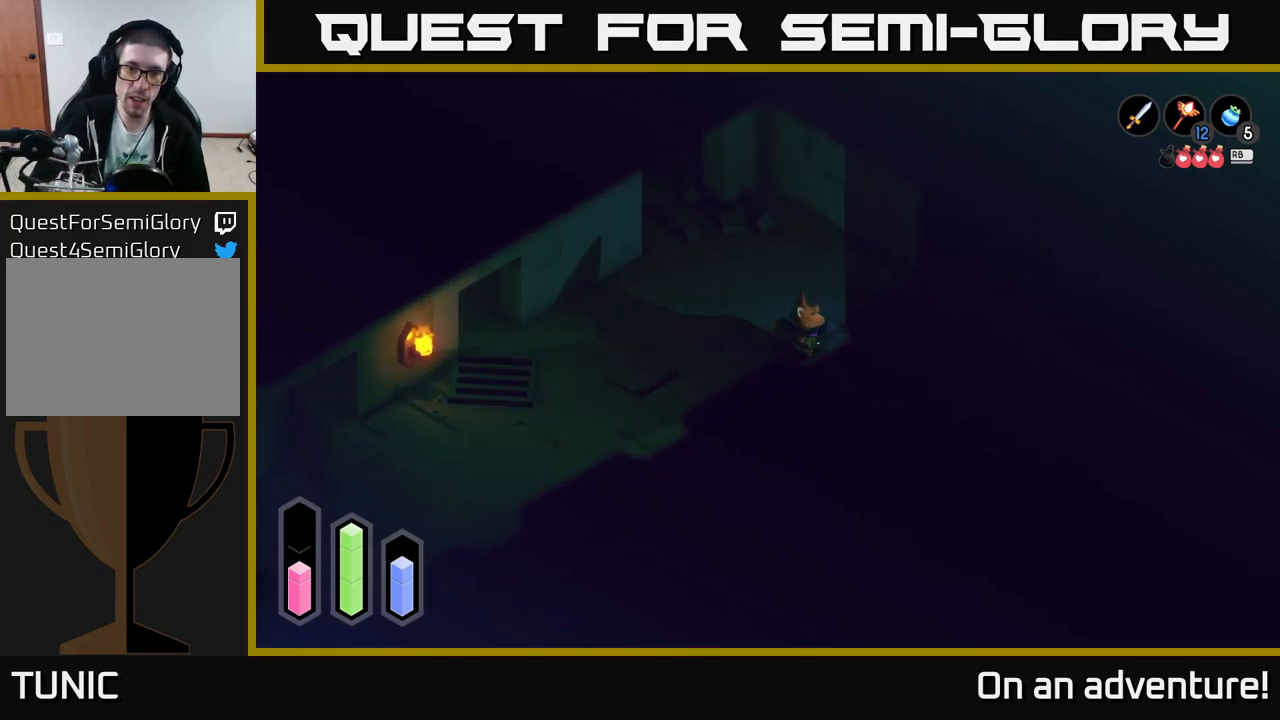
{"buttons": [], "left_stick": "down-right", "right_stick": "center", "events": [[34, "left_stick", "down-right"]]}
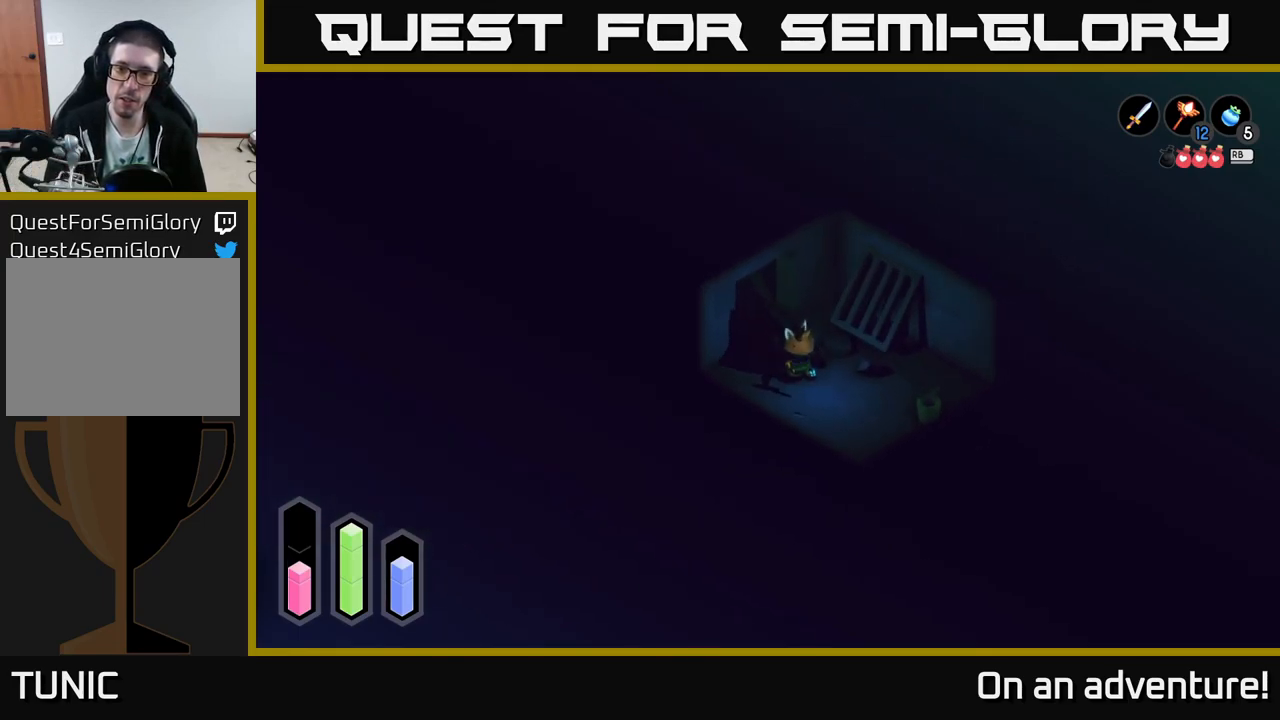
{"buttons": [], "left_stick": "right", "right_stick": "center", "events": [[184, "left_stick", "center"], [350, "left_stick", "right"]]}